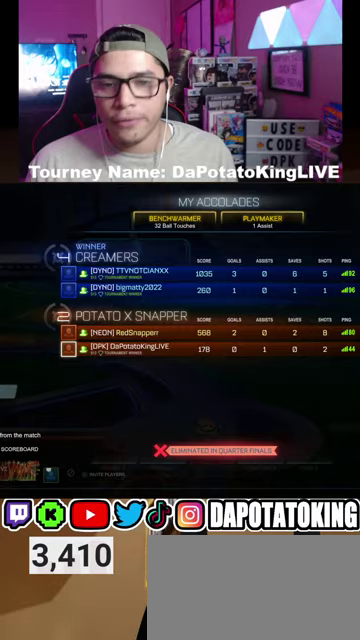
Gameplay with a controller (Xbox layout); each line is a JSON object with the inputs held at the frame after it. "events" lists button and stick changes between this image and that frame as [ms after this image, input, new state], when the widget could be followed in between. Not read: L1 L2 R1 R2 TOUCHPAD right_stick.
{"buttons": ["DPAD_DOWN"], "left_stick": "center", "events": [[500, "DPAD_DOWN", "down"]]}
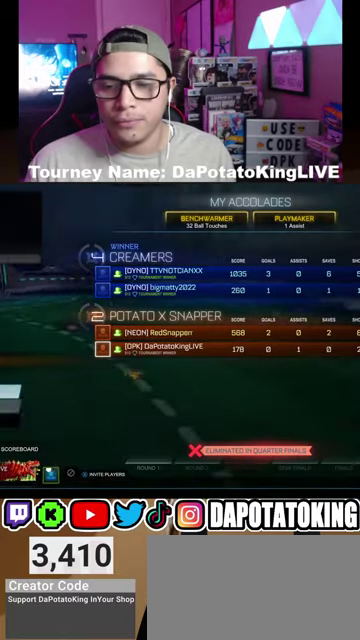
{"buttons": [], "left_stick": "center", "events": [[67, "DPAD_DOWN", "up"], [167, "DPAD_DOWN", "down"], [233, "DPAD_DOWN", "up"]]}
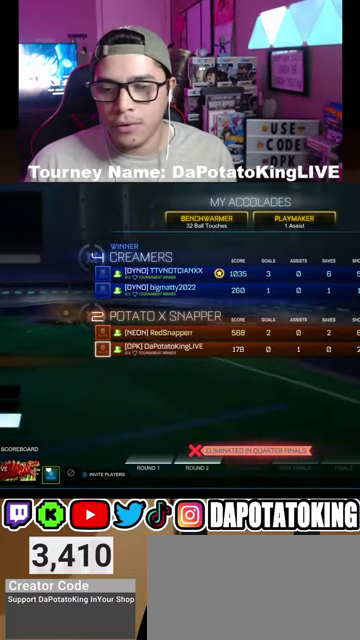
{"buttons": ["A"], "left_stick": "center", "events": [[33, "A", "down"], [167, "A", "up"], [333, "DPAD_LEFT", "down"], [433, "DPAD_LEFT", "up"], [500, "A", "down"]]}
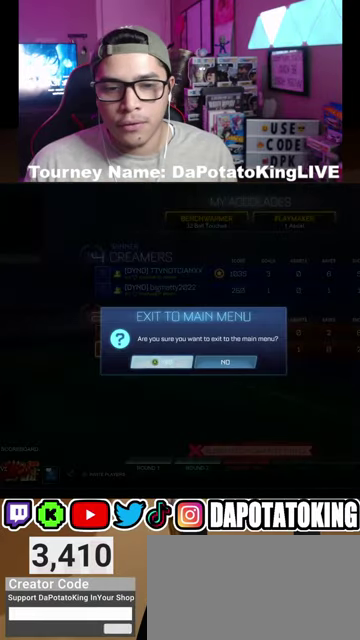
{"buttons": [], "left_stick": "center", "events": [[133, "A", "up"]]}